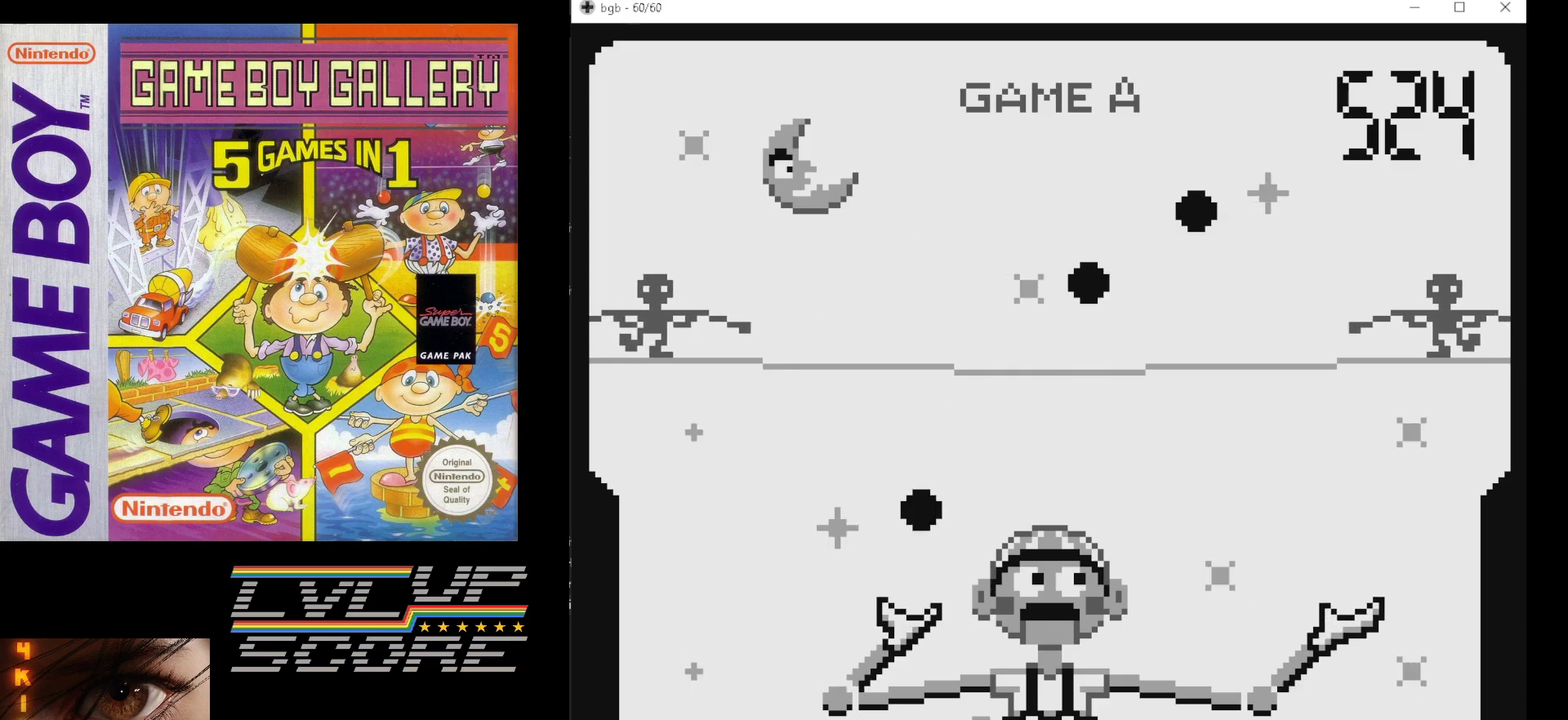
Gameplay with a controller (Nintendo layout); each line is a JSON object with the inputs held at the frame after it. "events" lists button and stick changes between this image and that frame as [ms after this image, input, new state], when the widget could be followed in between. Not read: L3 R3.
{"buttons": [], "events": []}
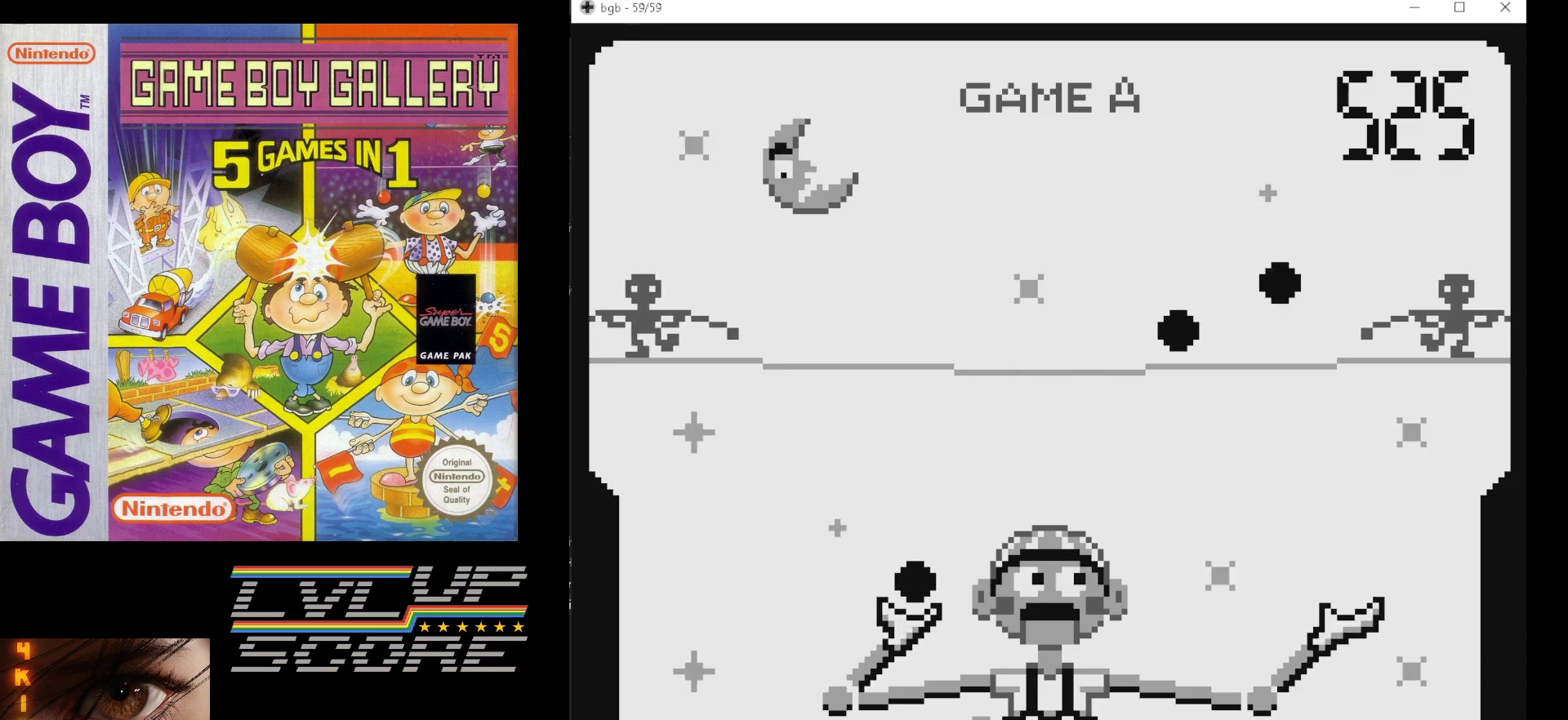
{"buttons": ["DPAD_LEFT"], "events": [[467, "DPAD_LEFT", "down"]]}
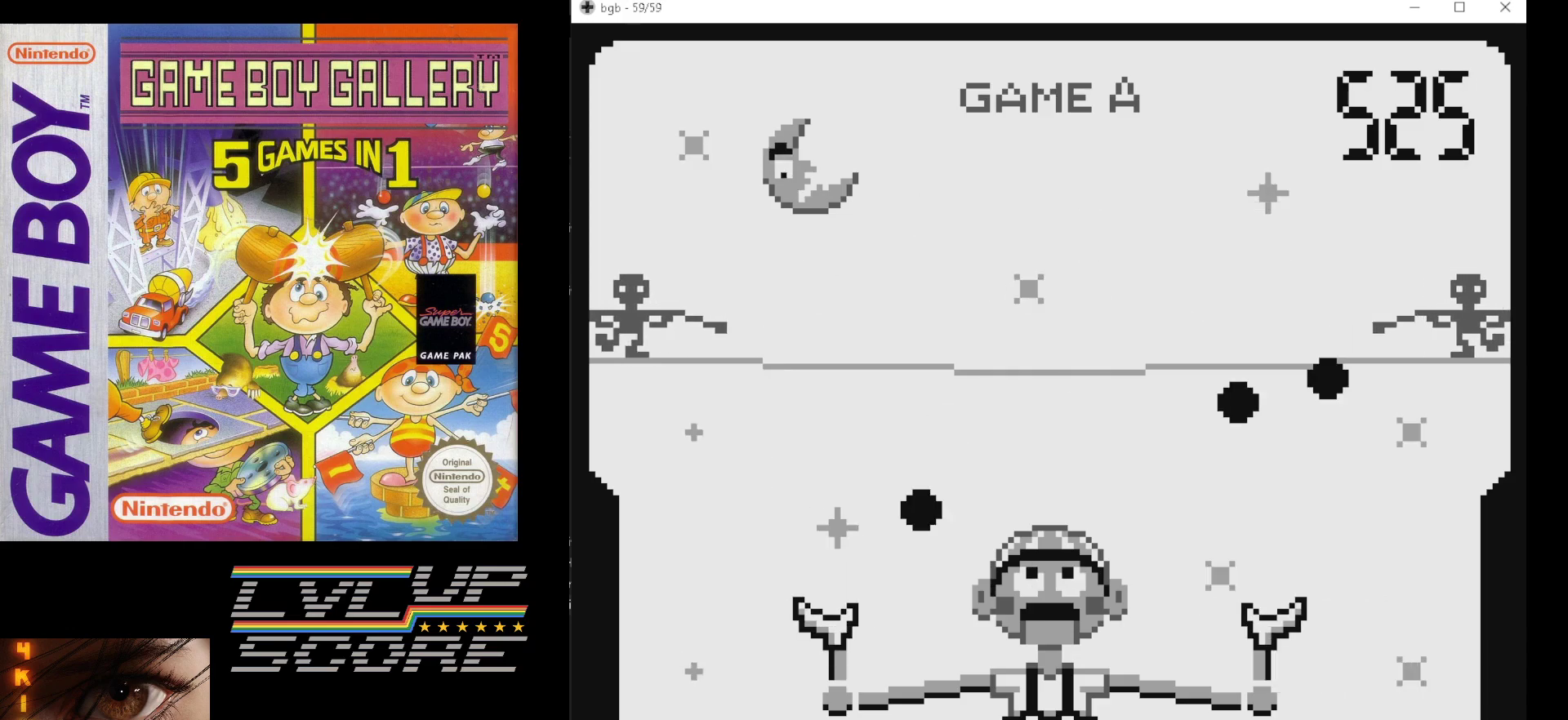
{"buttons": [], "events": [[33, "DPAD_LEFT", "up"]]}
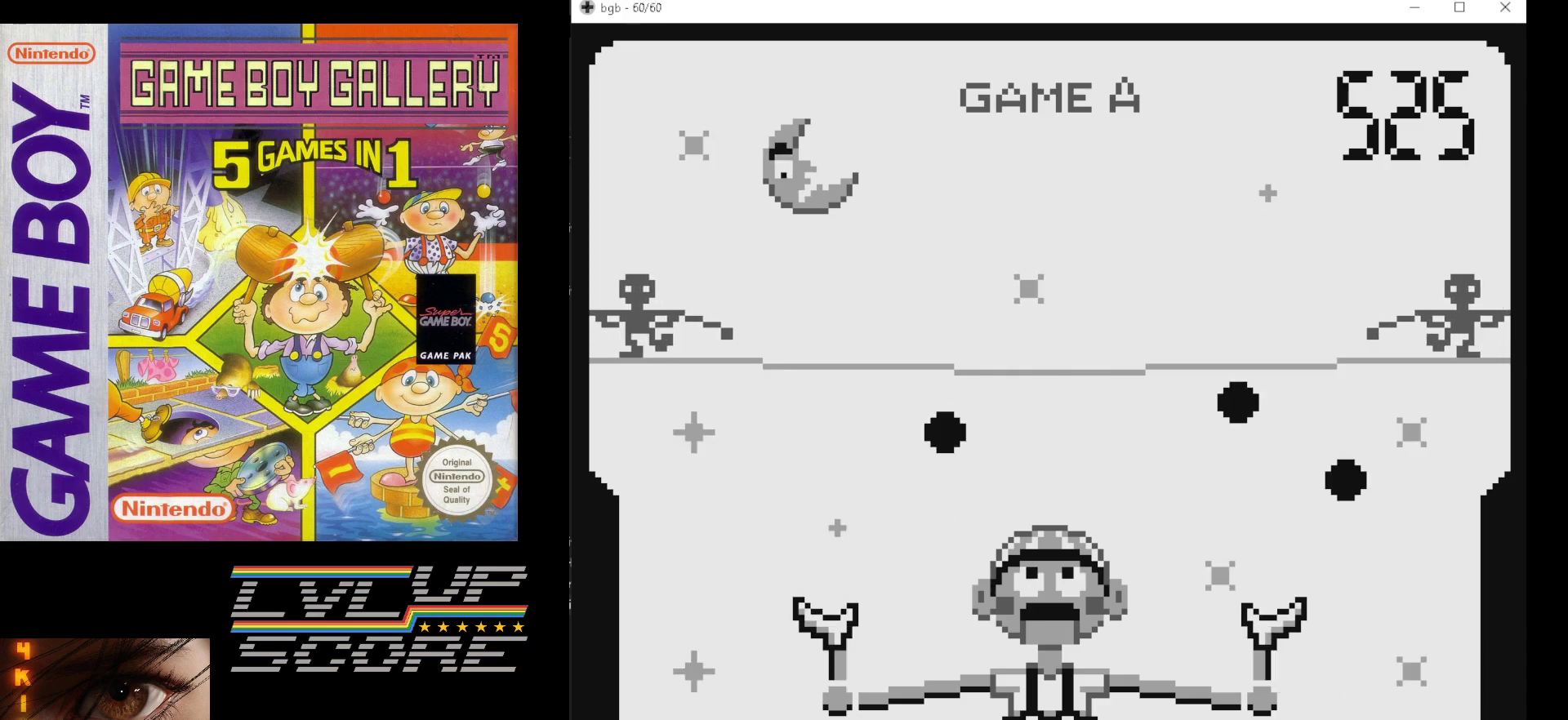
{"buttons": [], "events": [[233, "DPAD_RIGHT", "down"], [317, "DPAD_RIGHT", "up"]]}
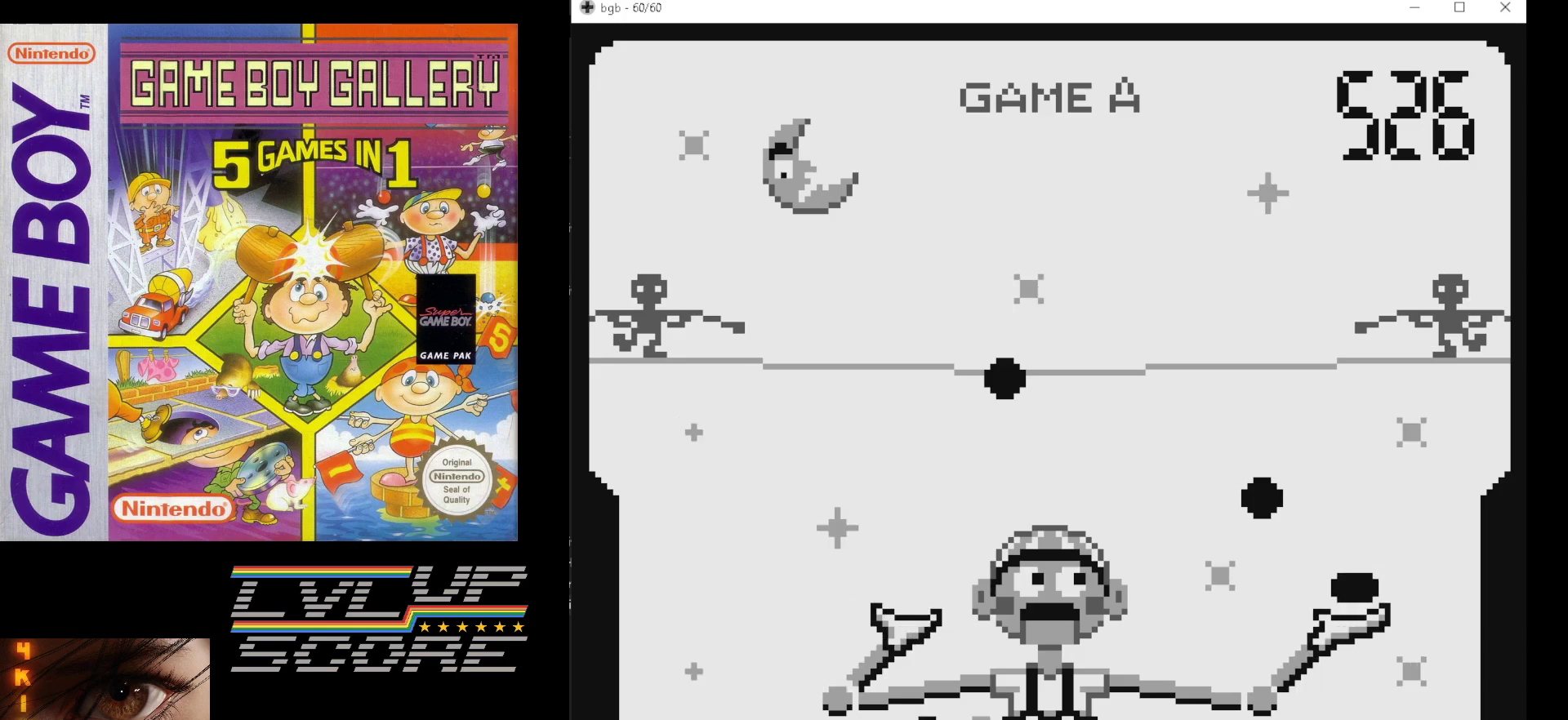
{"buttons": [], "events": [[167, "DPAD_LEFT", "down"], [267, "DPAD_LEFT", "up"]]}
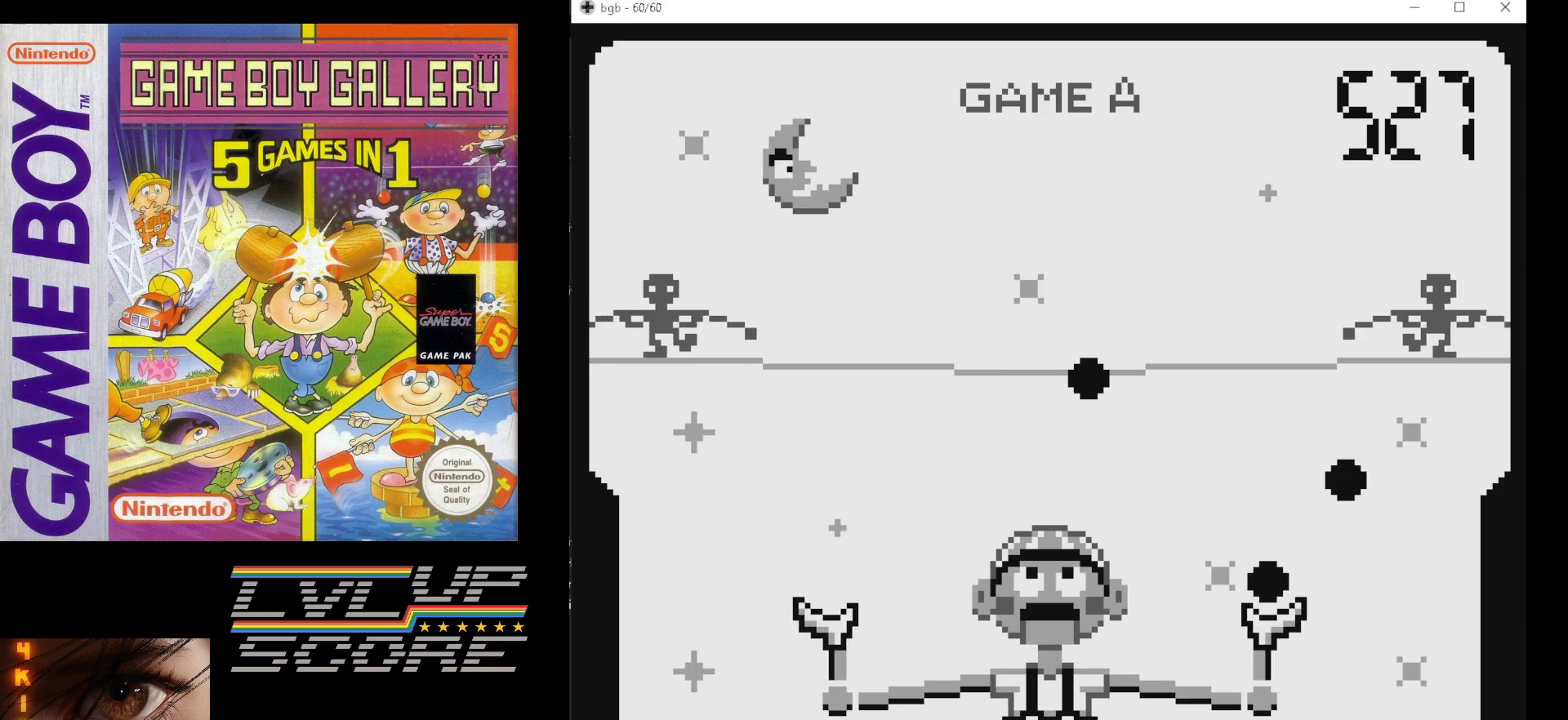
{"buttons": ["DPAD_LEFT"], "events": [[433, "DPAD_LEFT", "down"]]}
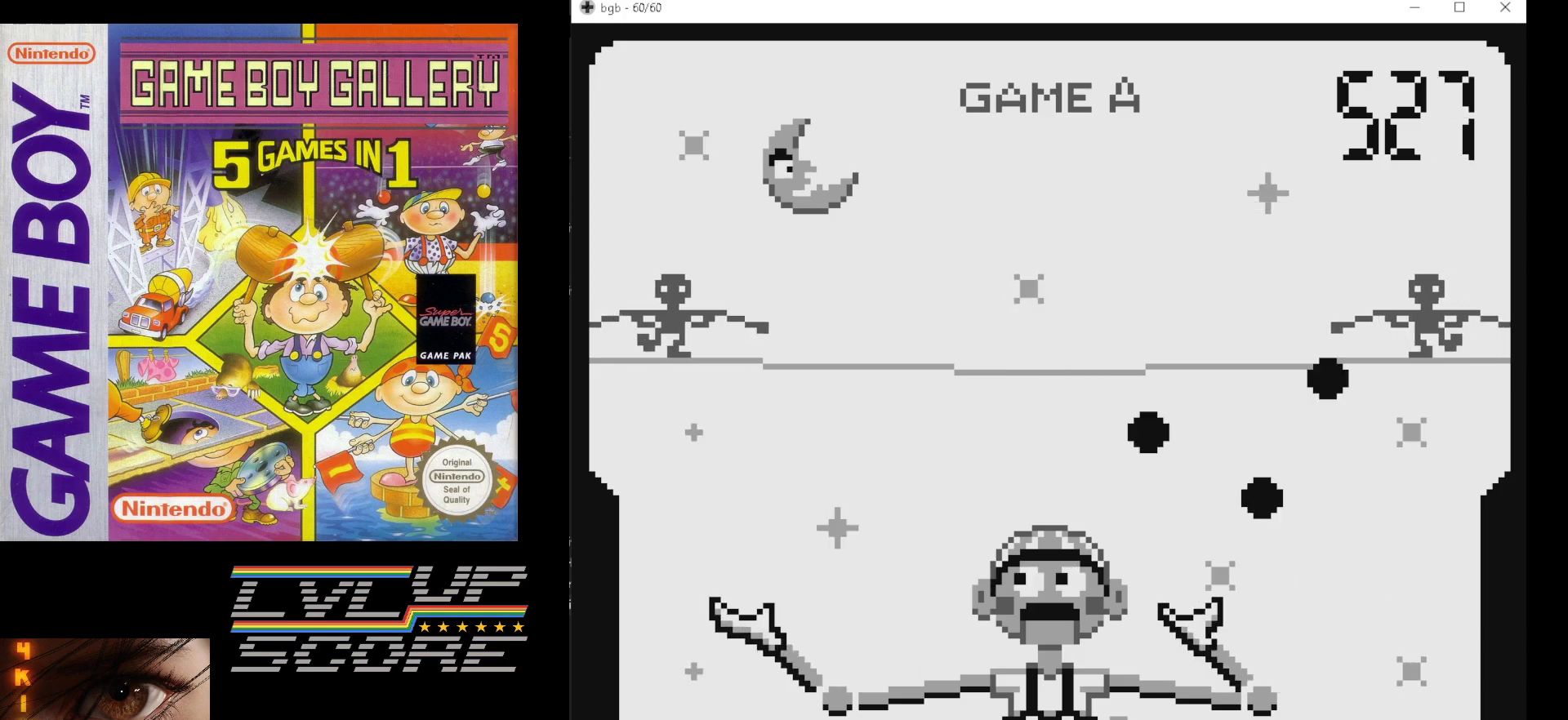
{"buttons": [], "events": [[17, "DPAD_LEFT", "up"]]}
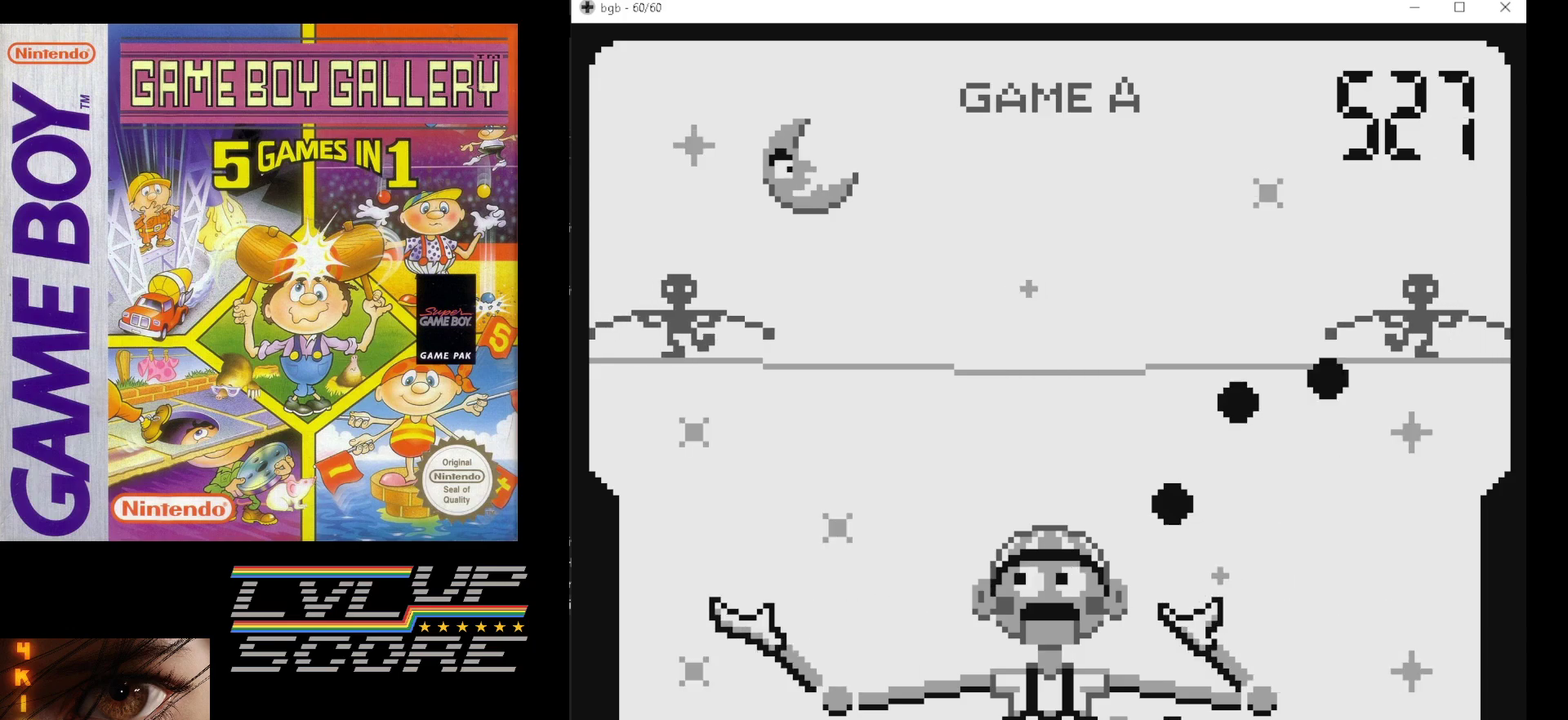
{"buttons": [], "events": []}
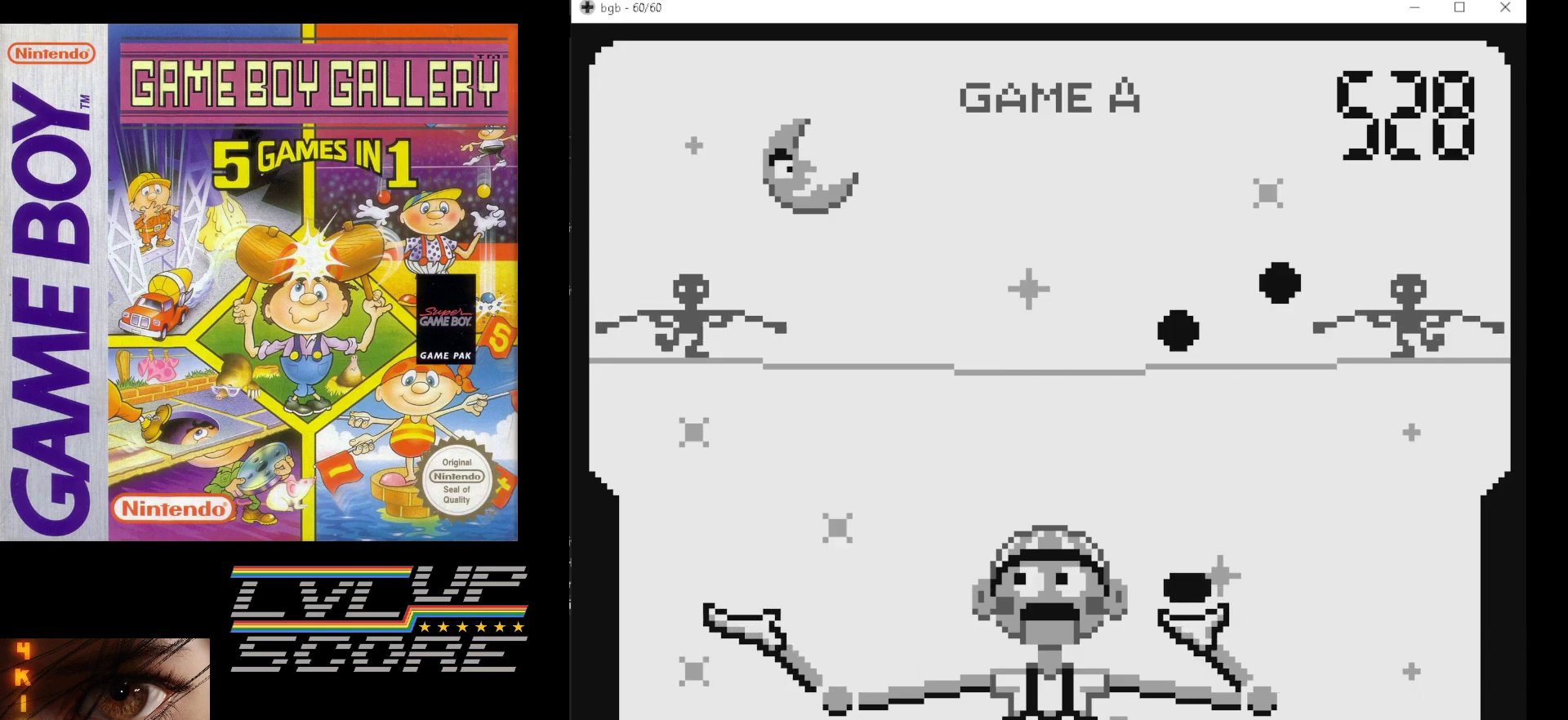
{"buttons": [], "events": []}
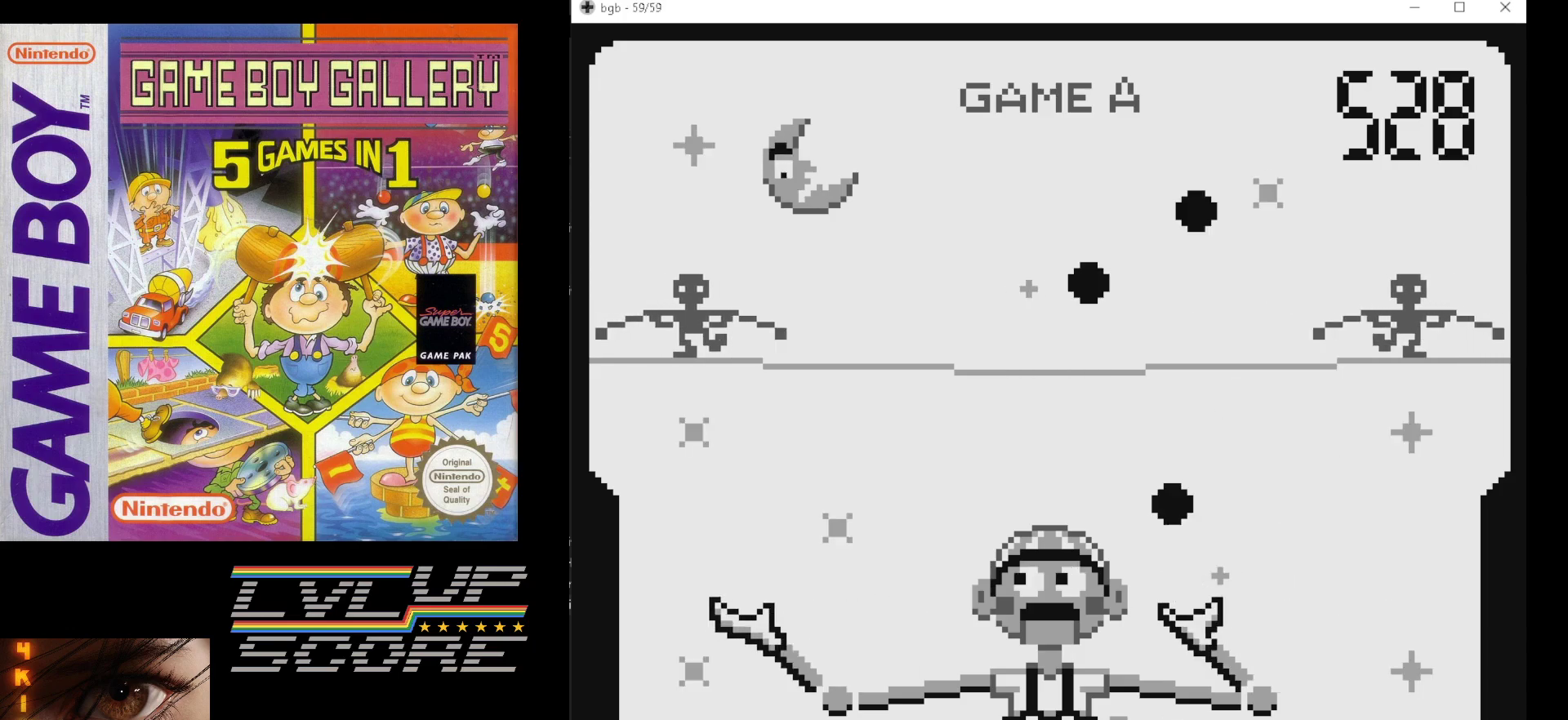
{"buttons": ["DPAD_RIGHT"], "events": [[417, "DPAD_RIGHT", "down"]]}
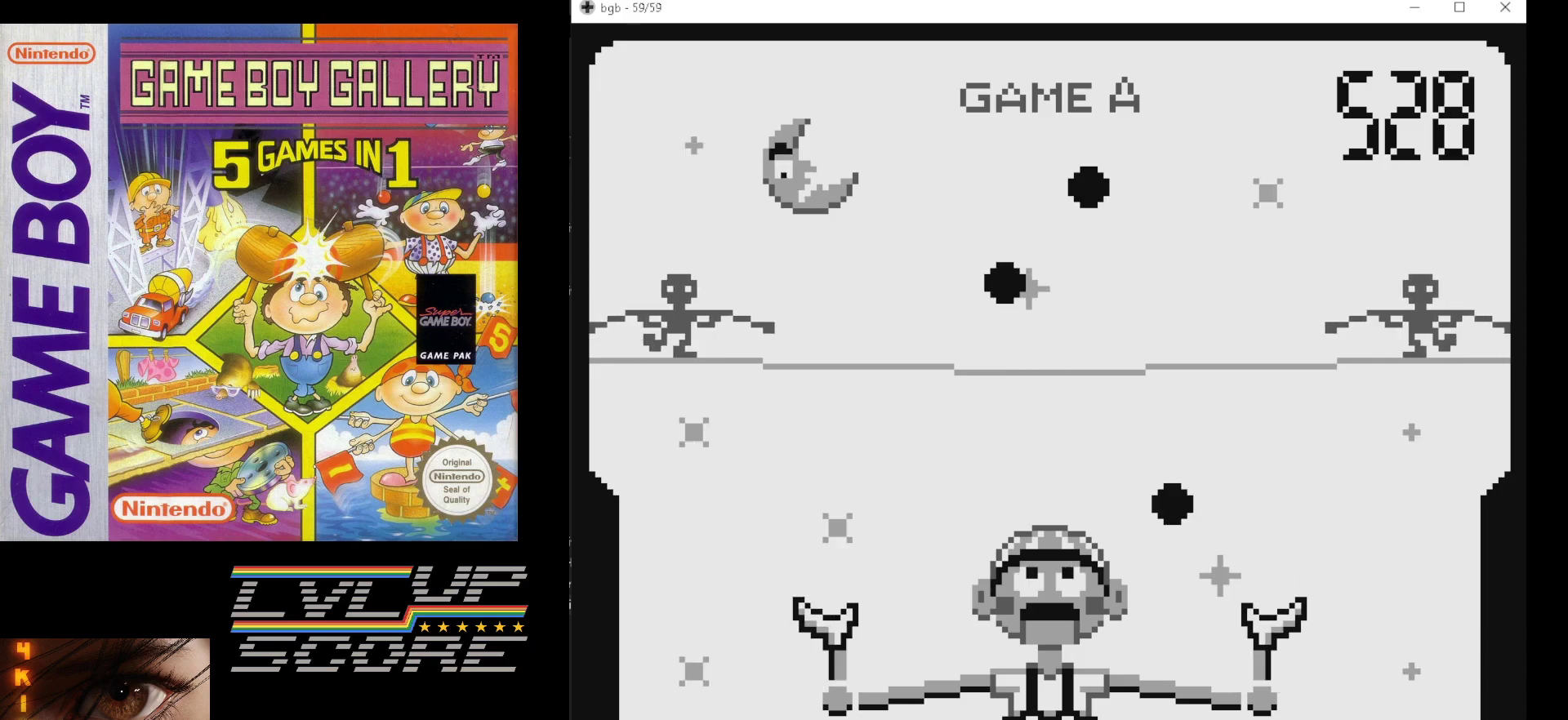
{"buttons": [], "events": [[17, "DPAD_RIGHT", "up"]]}
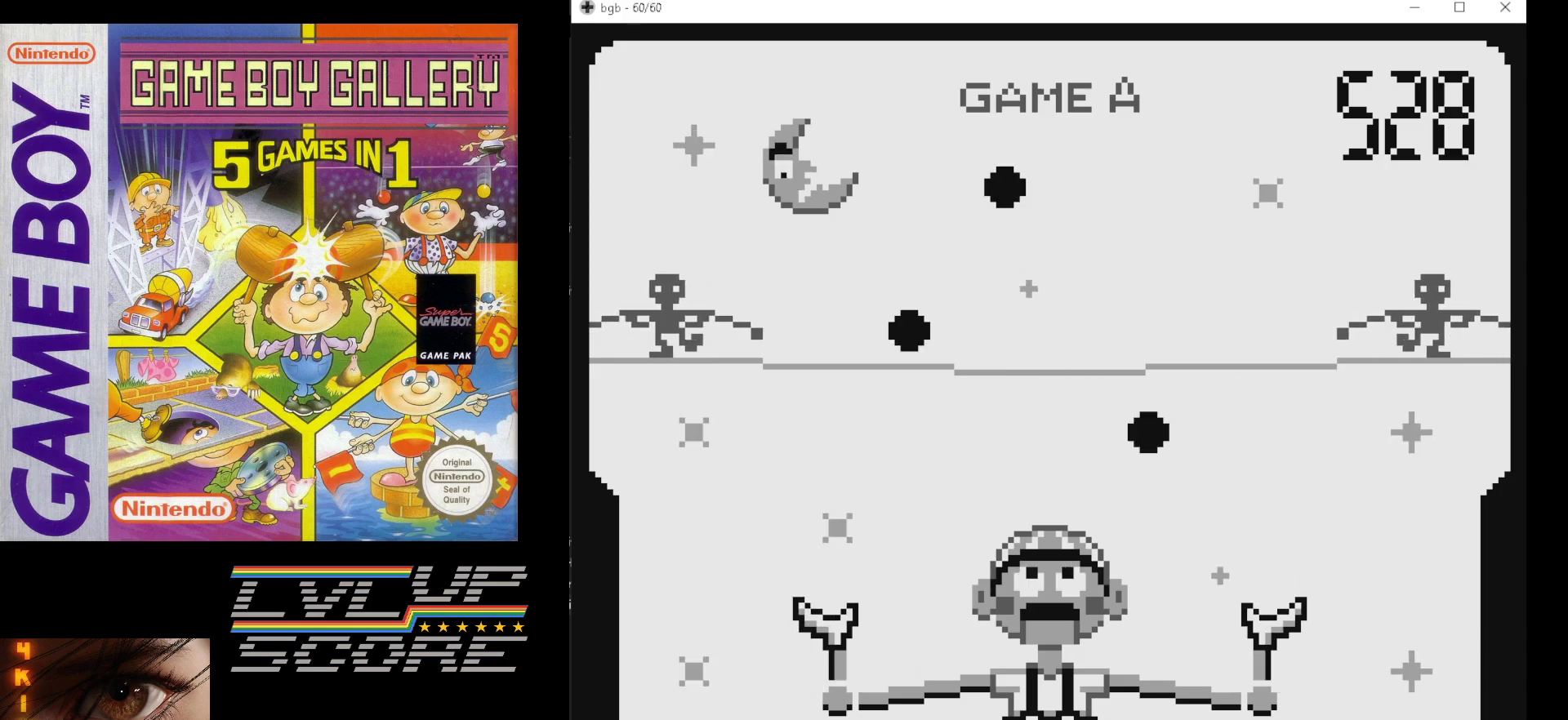
{"buttons": [], "events": []}
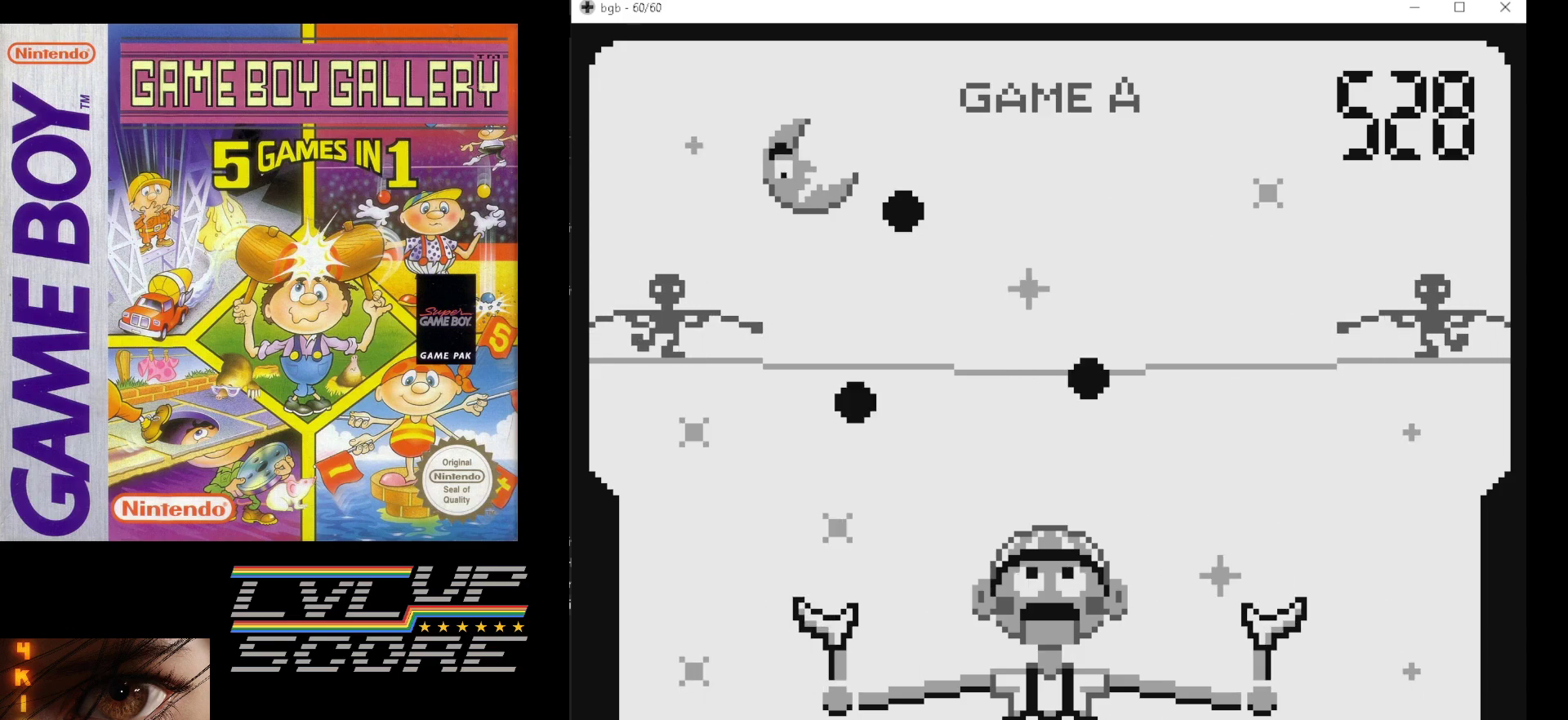
{"buttons": [], "events": []}
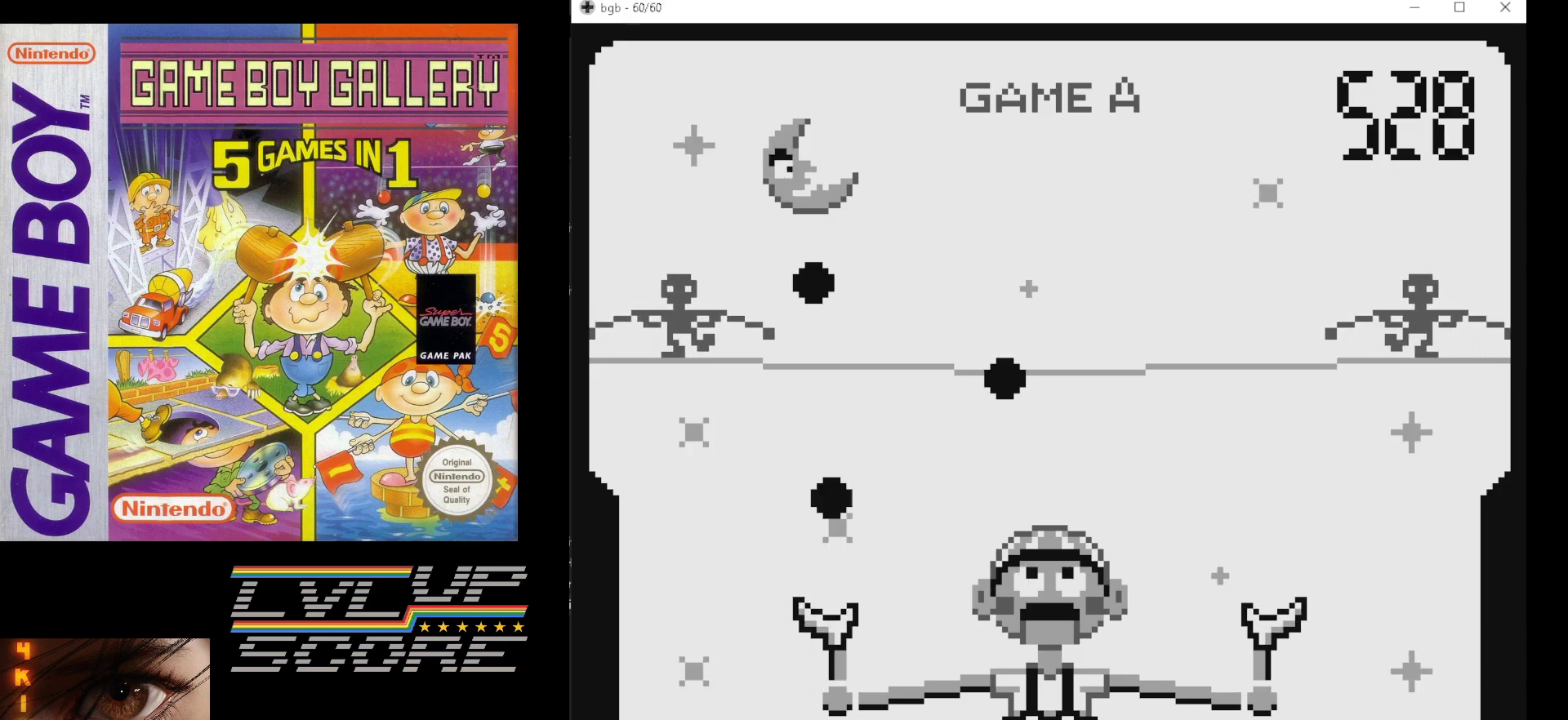
{"buttons": [], "events": []}
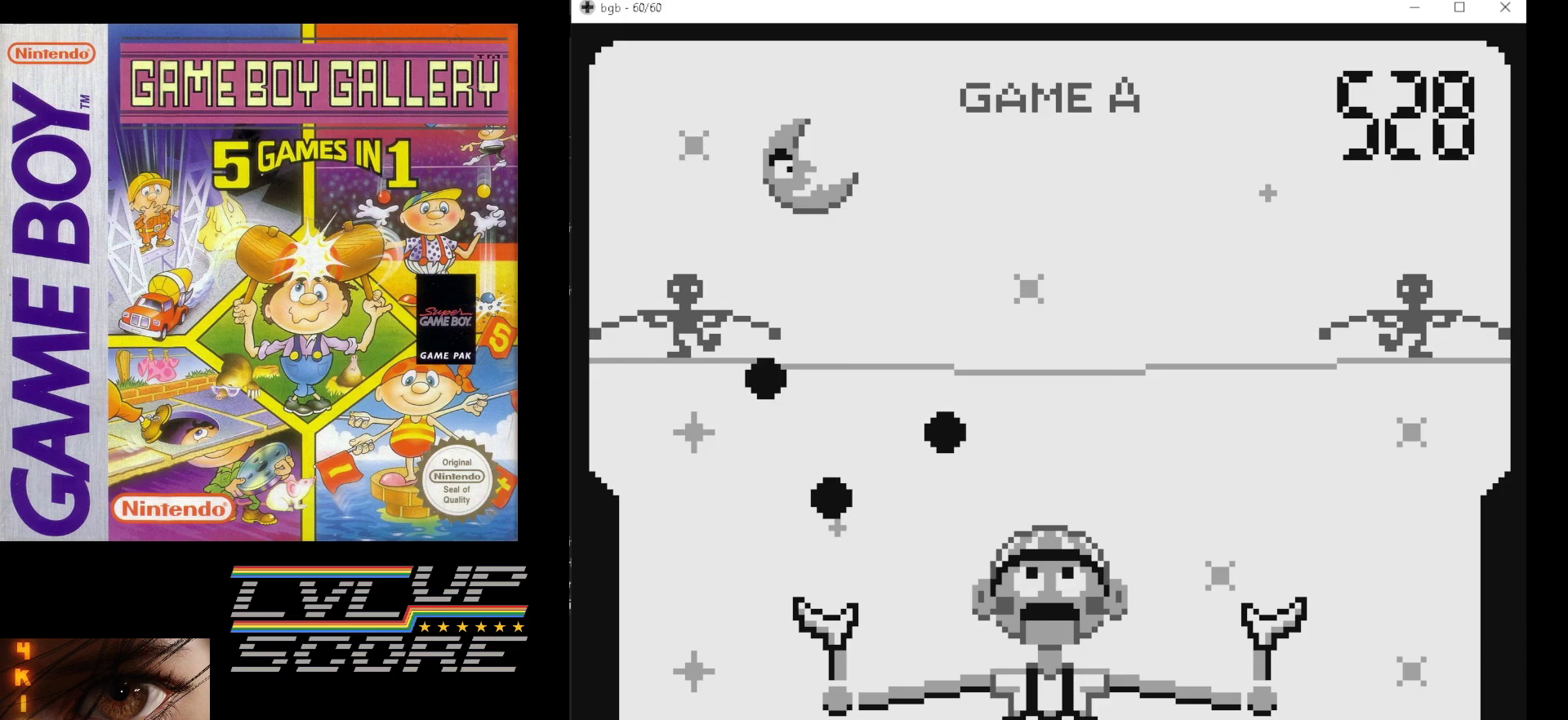
{"buttons": [], "events": [[350, "DPAD_RIGHT", "down"], [467, "DPAD_RIGHT", "up"]]}
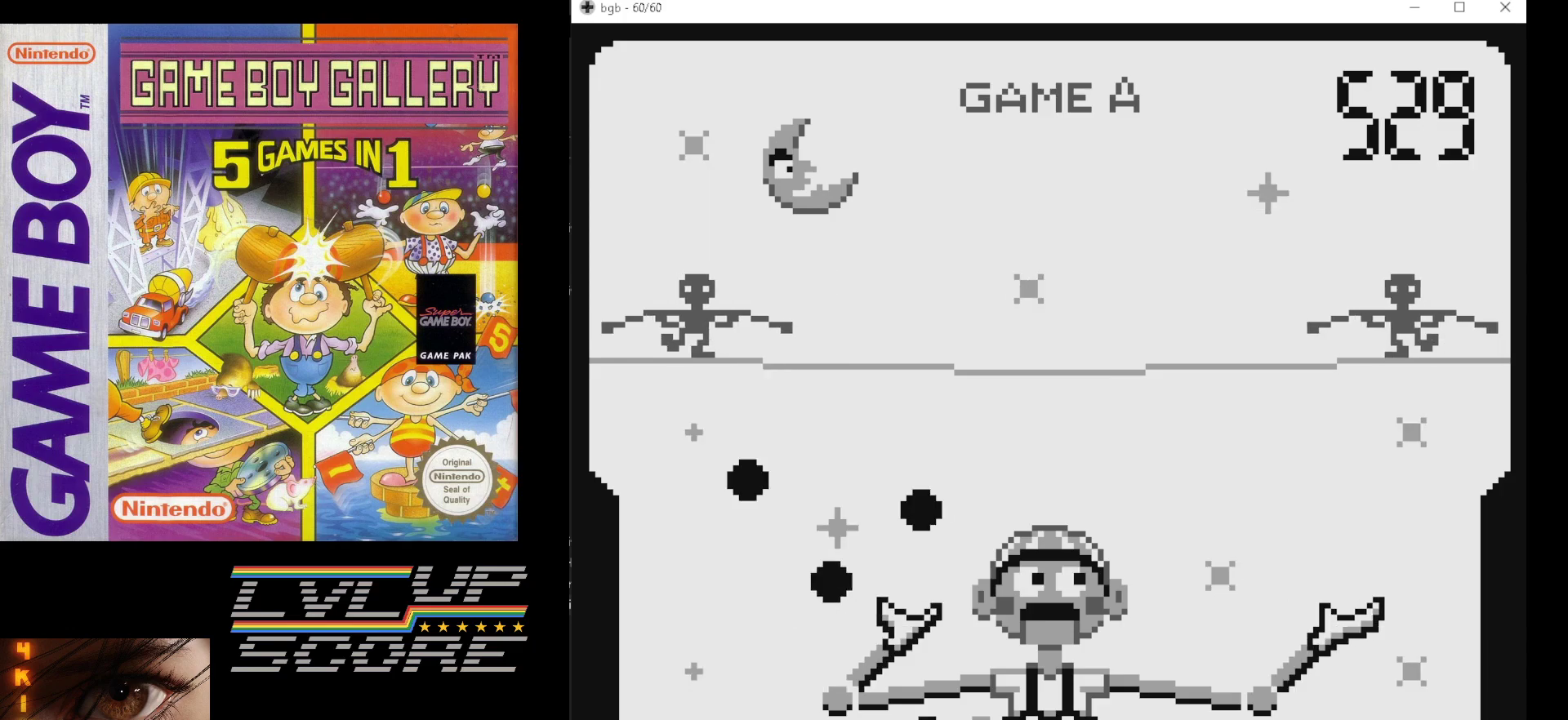
{"buttons": [], "events": []}
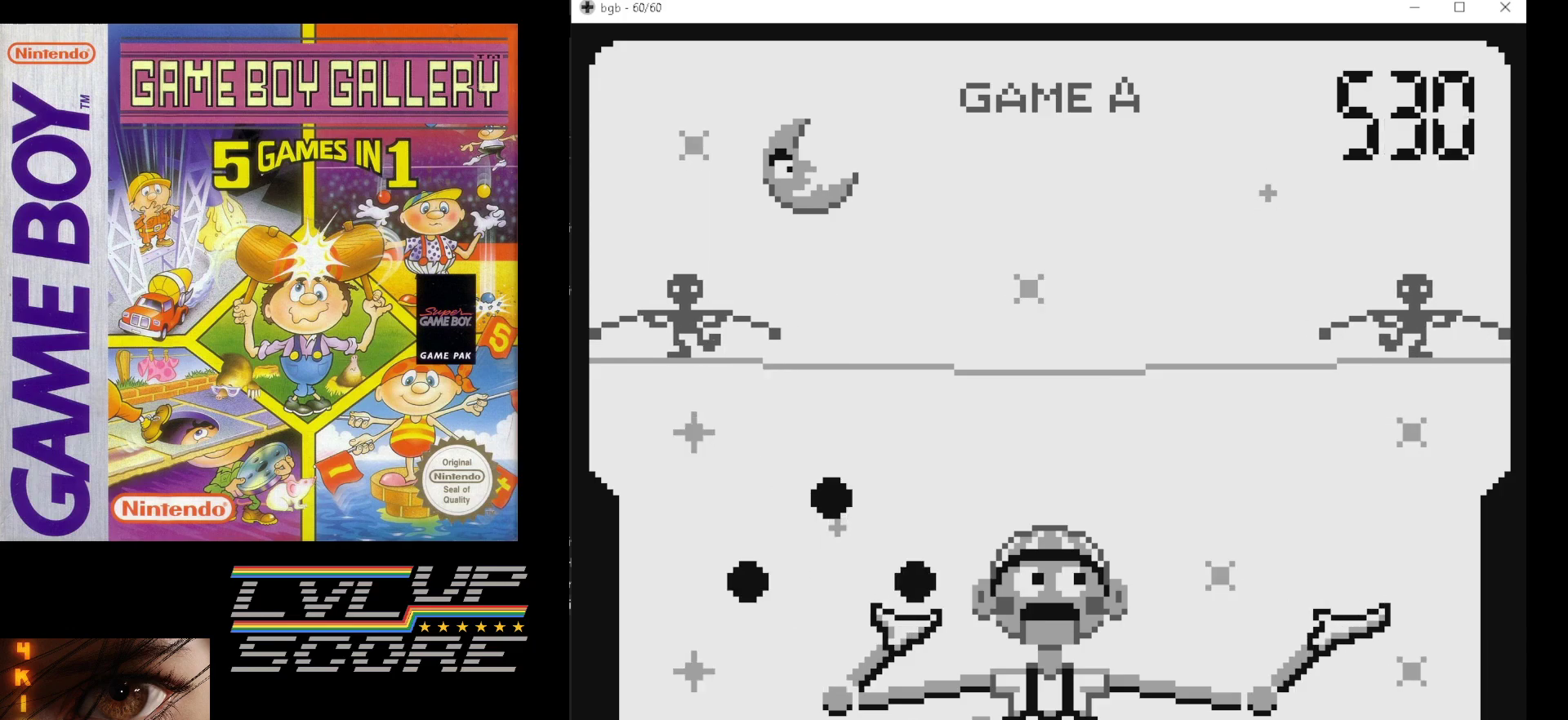
{"buttons": [], "events": [[50, "DPAD_LEFT", "down"], [167, "DPAD_LEFT", "up"], [233, "DPAD_LEFT", "down"], [333, "DPAD_LEFT", "up"]]}
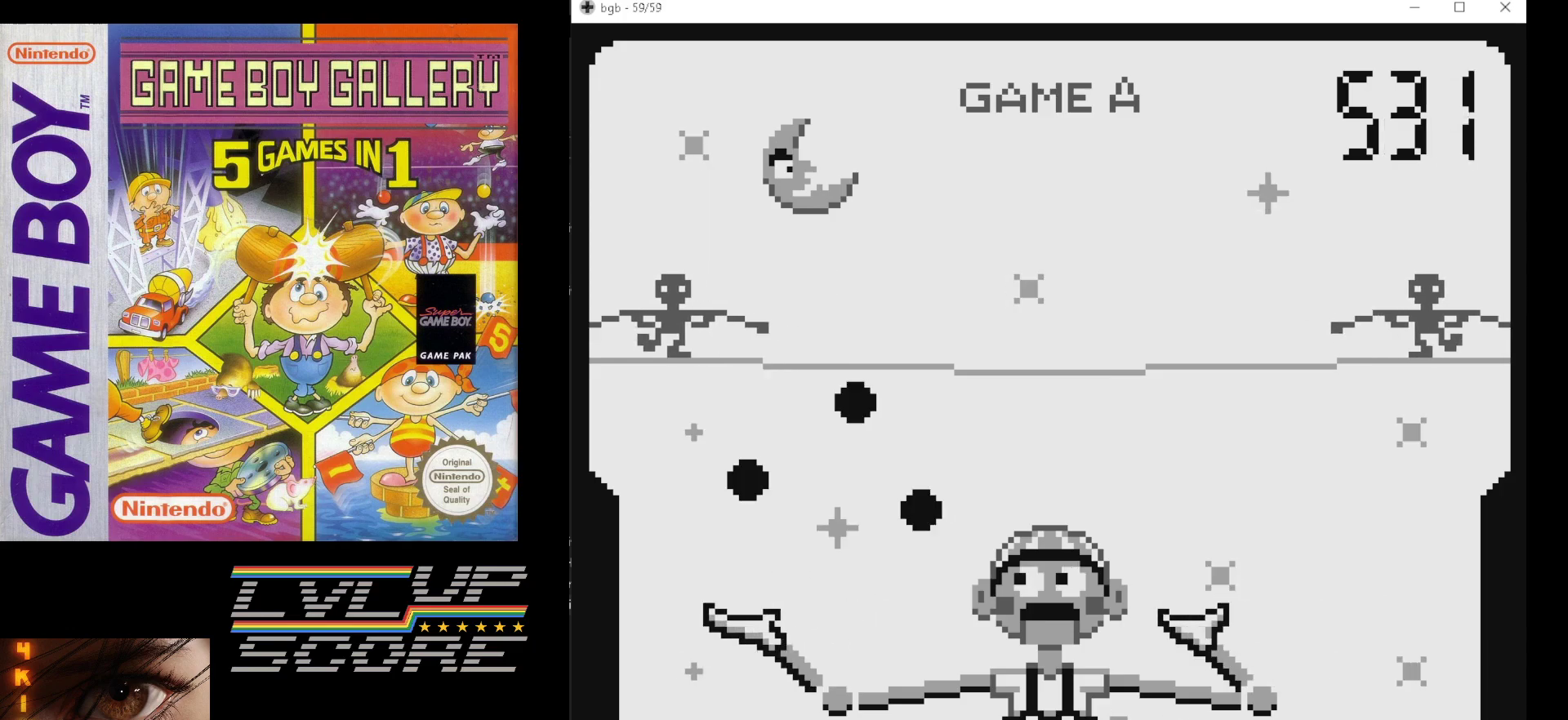
{"buttons": [], "events": []}
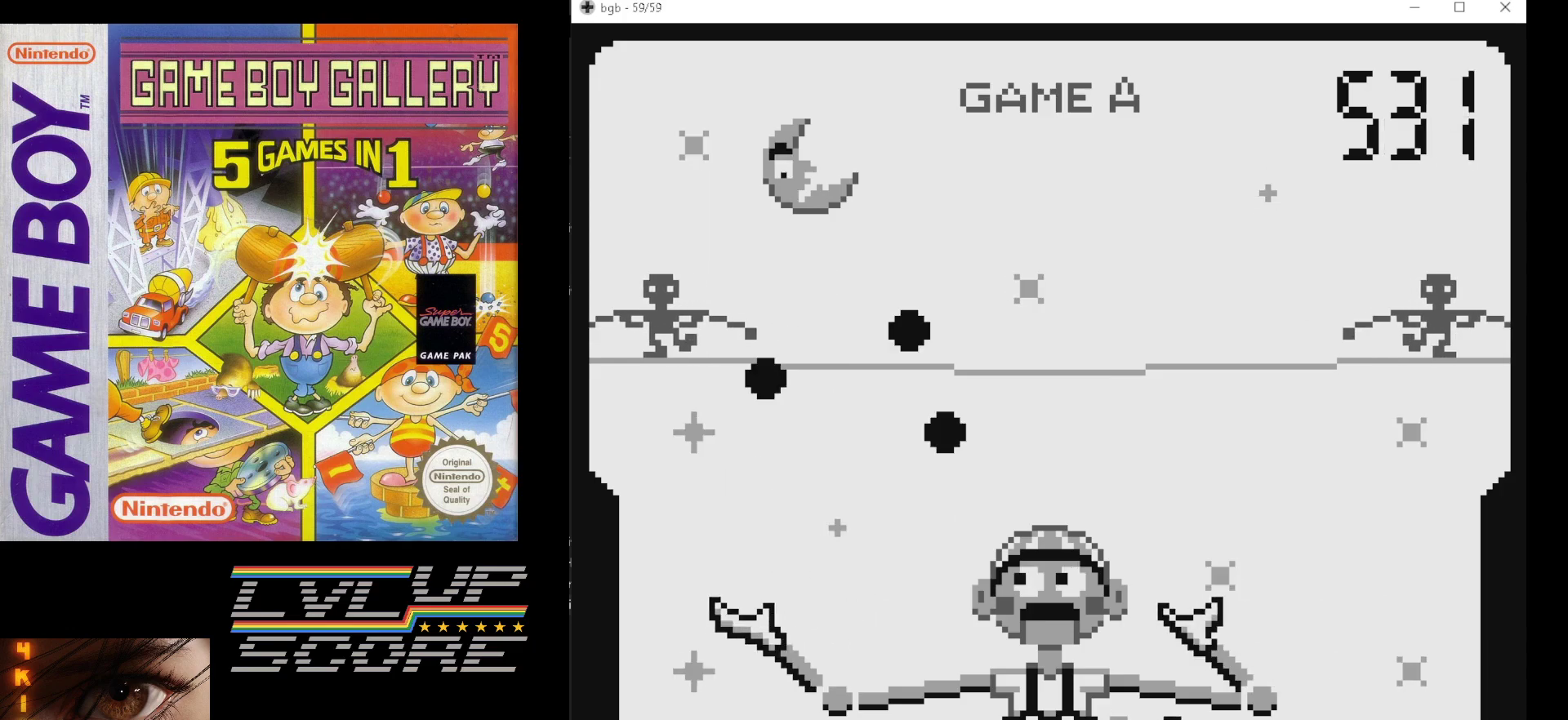
{"buttons": [], "events": [[250, "DPAD_RIGHT", "down"], [300, "DPAD_RIGHT", "up"]]}
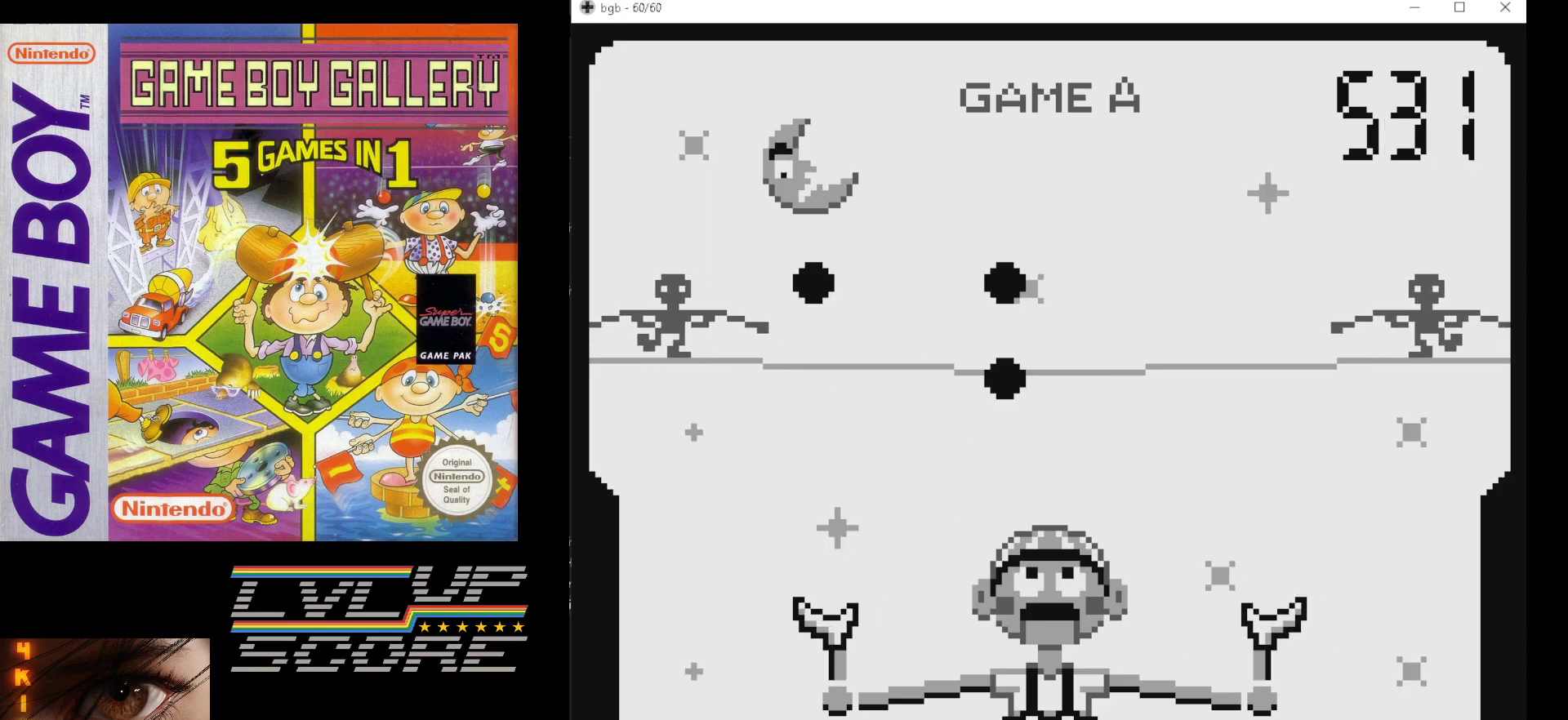
{"buttons": [], "events": []}
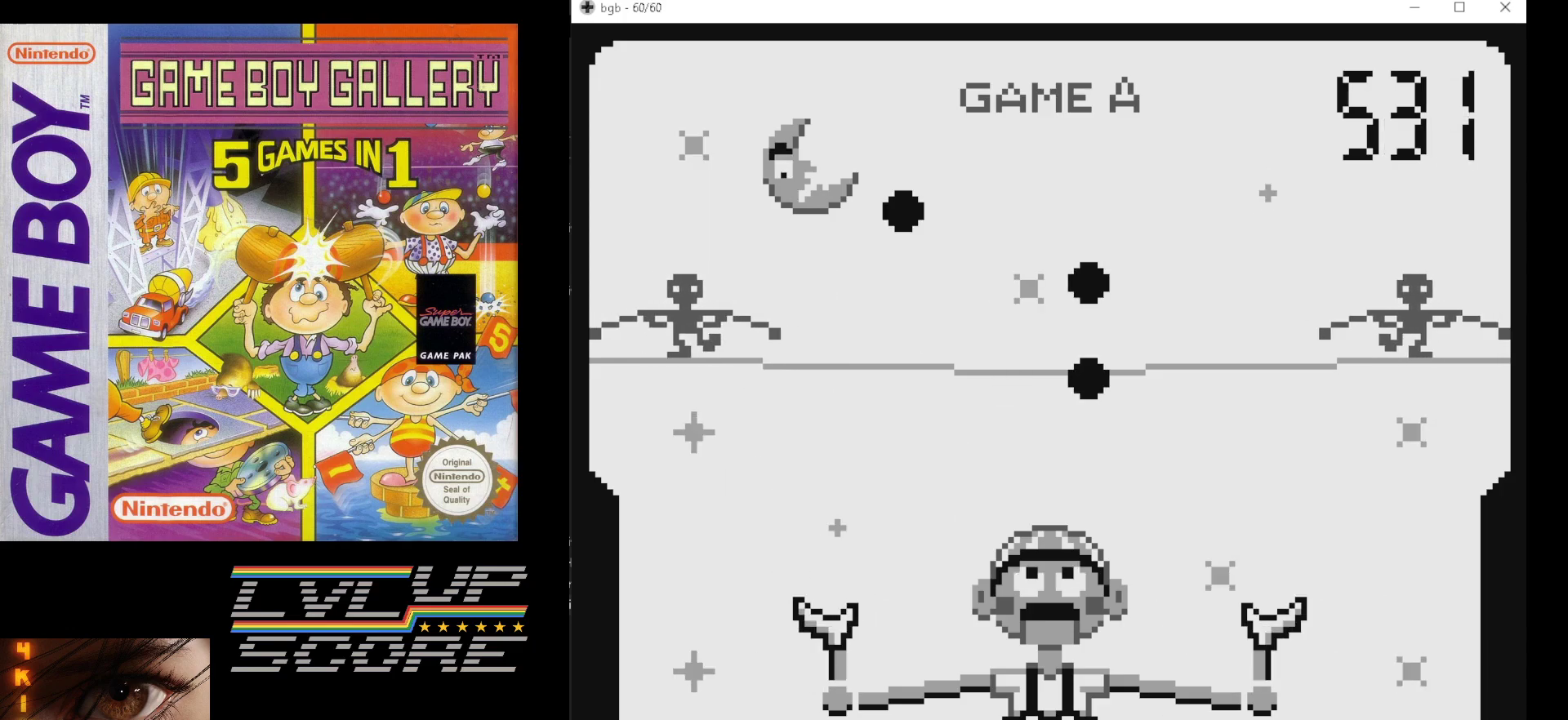
{"buttons": [], "events": [[267, "DPAD_LEFT", "down"], [317, "DPAD_LEFT", "up"]]}
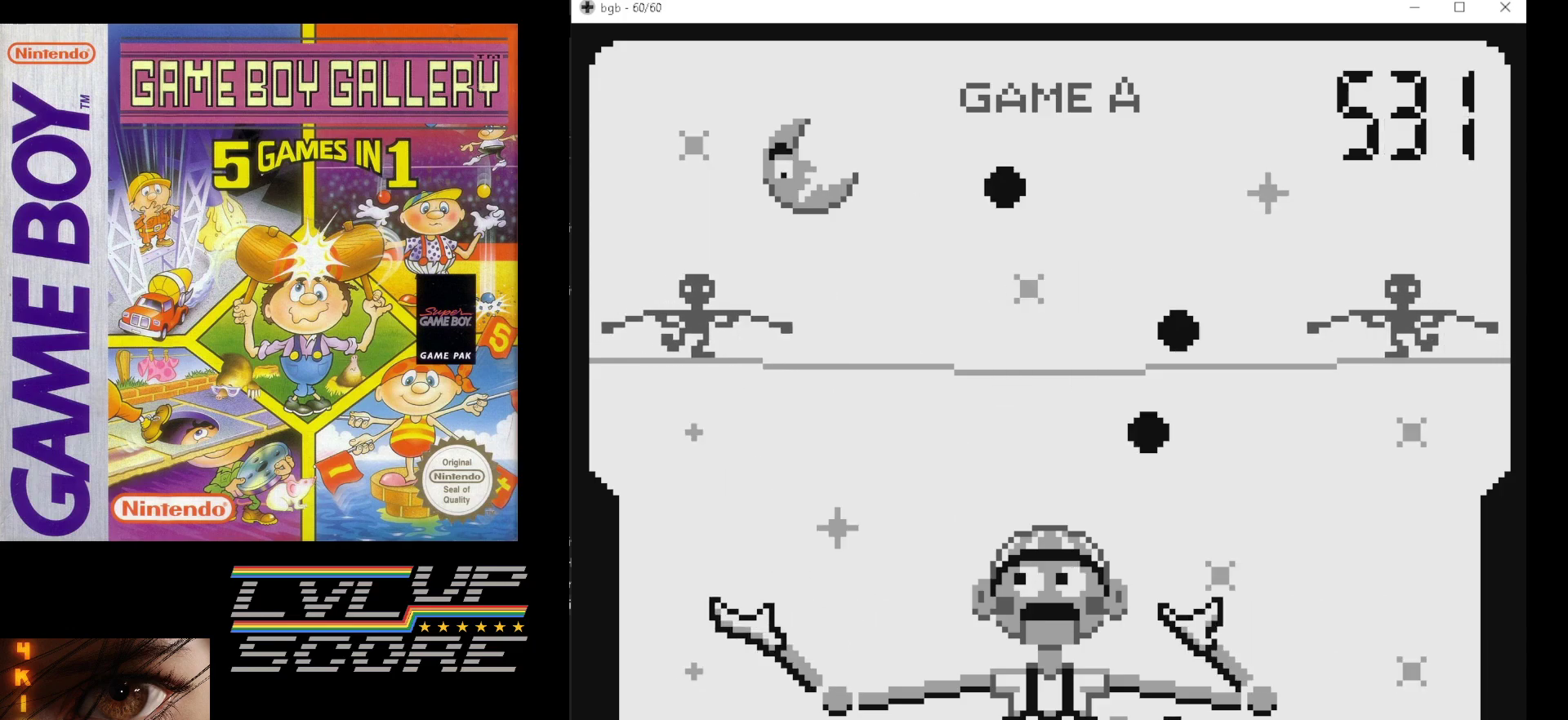
{"buttons": [], "events": []}
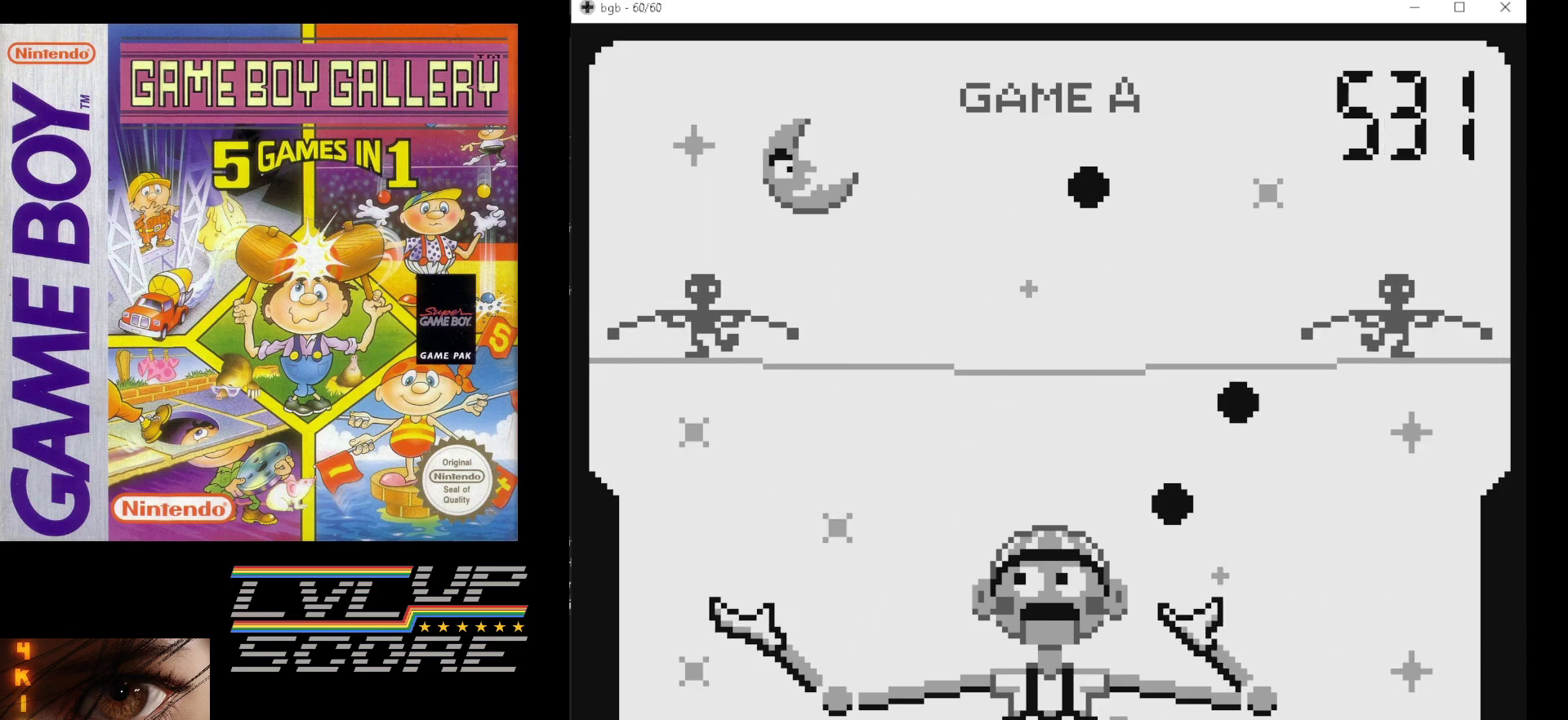
{"buttons": [], "events": []}
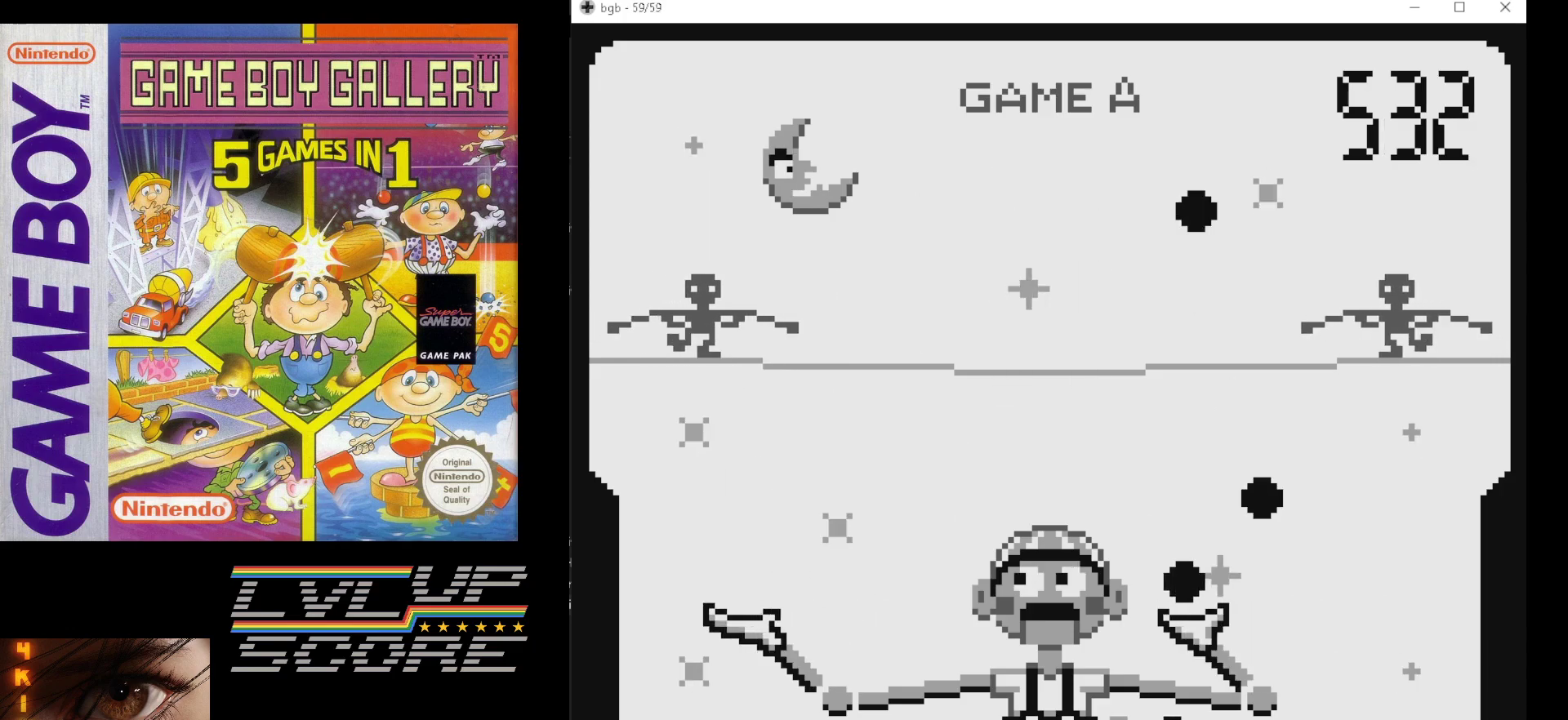
{"buttons": [], "events": [[83, "DPAD_RIGHT", "down"], [183, "DPAD_RIGHT", "up"]]}
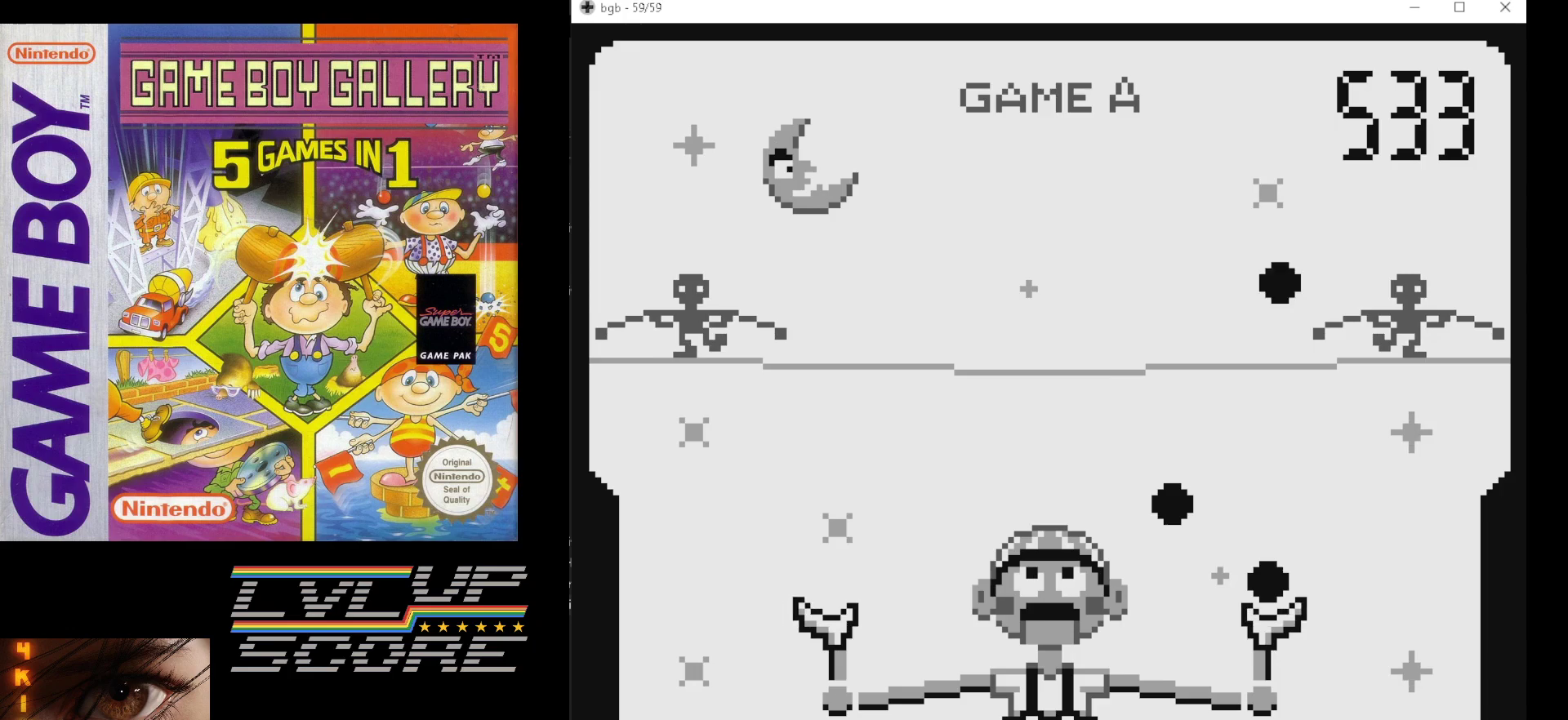
{"buttons": [], "events": []}
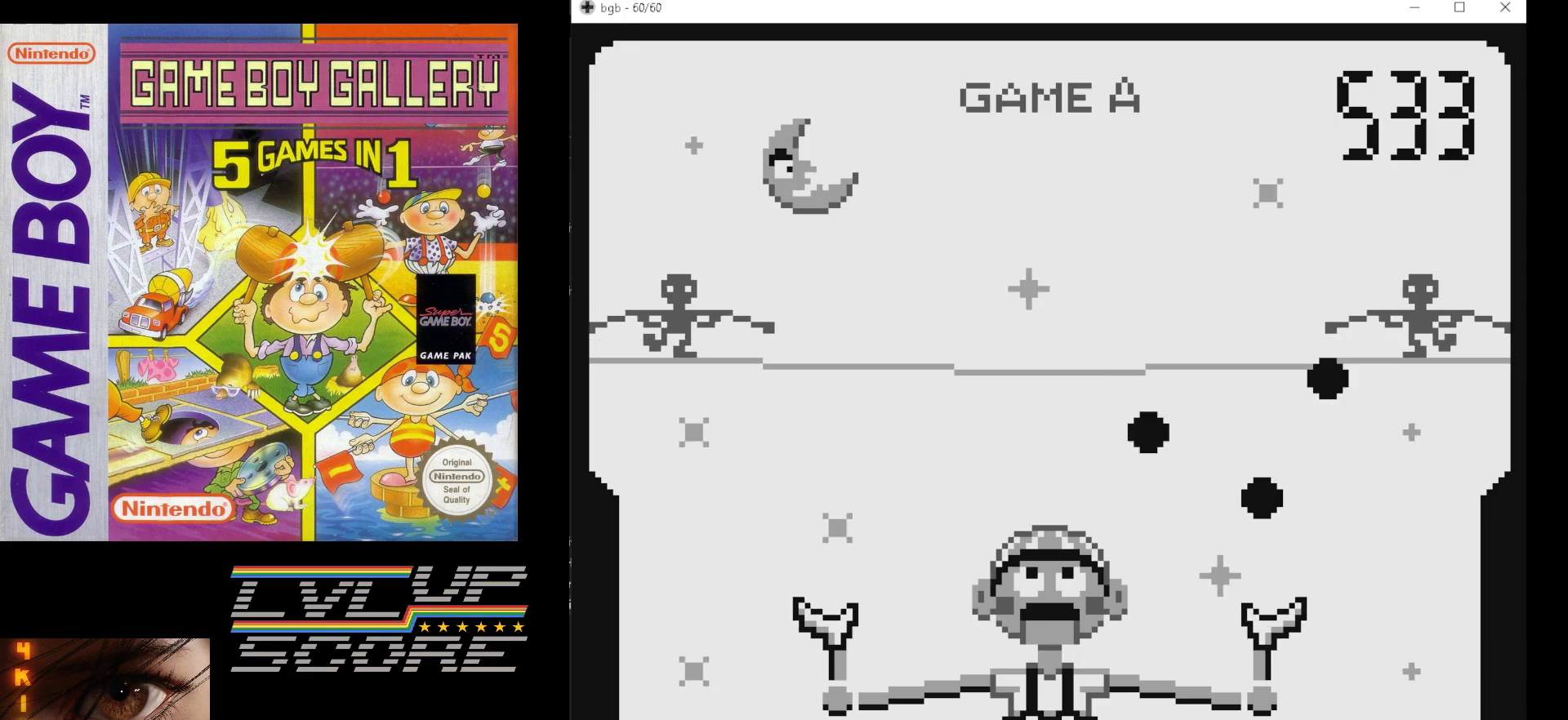
{"buttons": [], "events": [[50, "DPAD_RIGHT", "down"], [150, "DPAD_RIGHT", "up"]]}
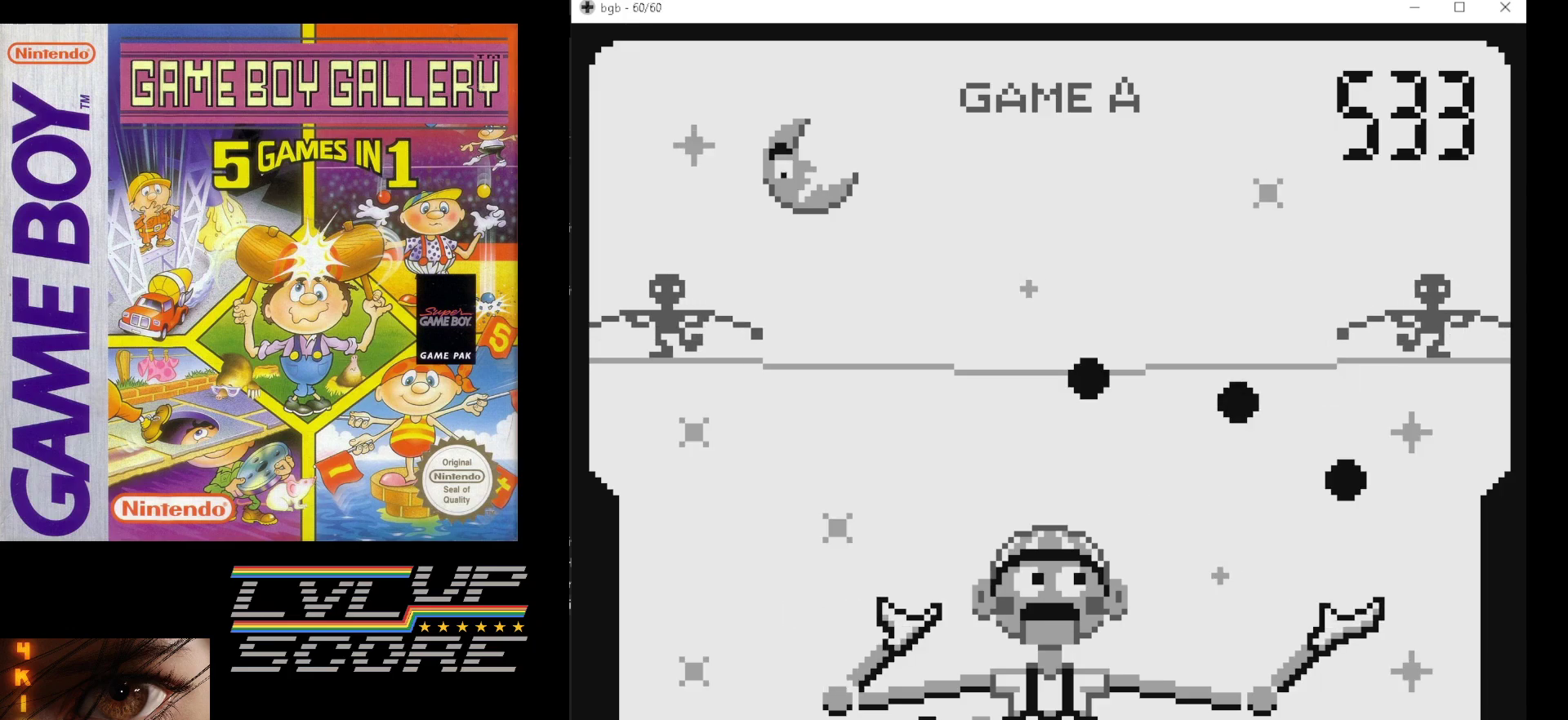
{"buttons": [], "events": []}
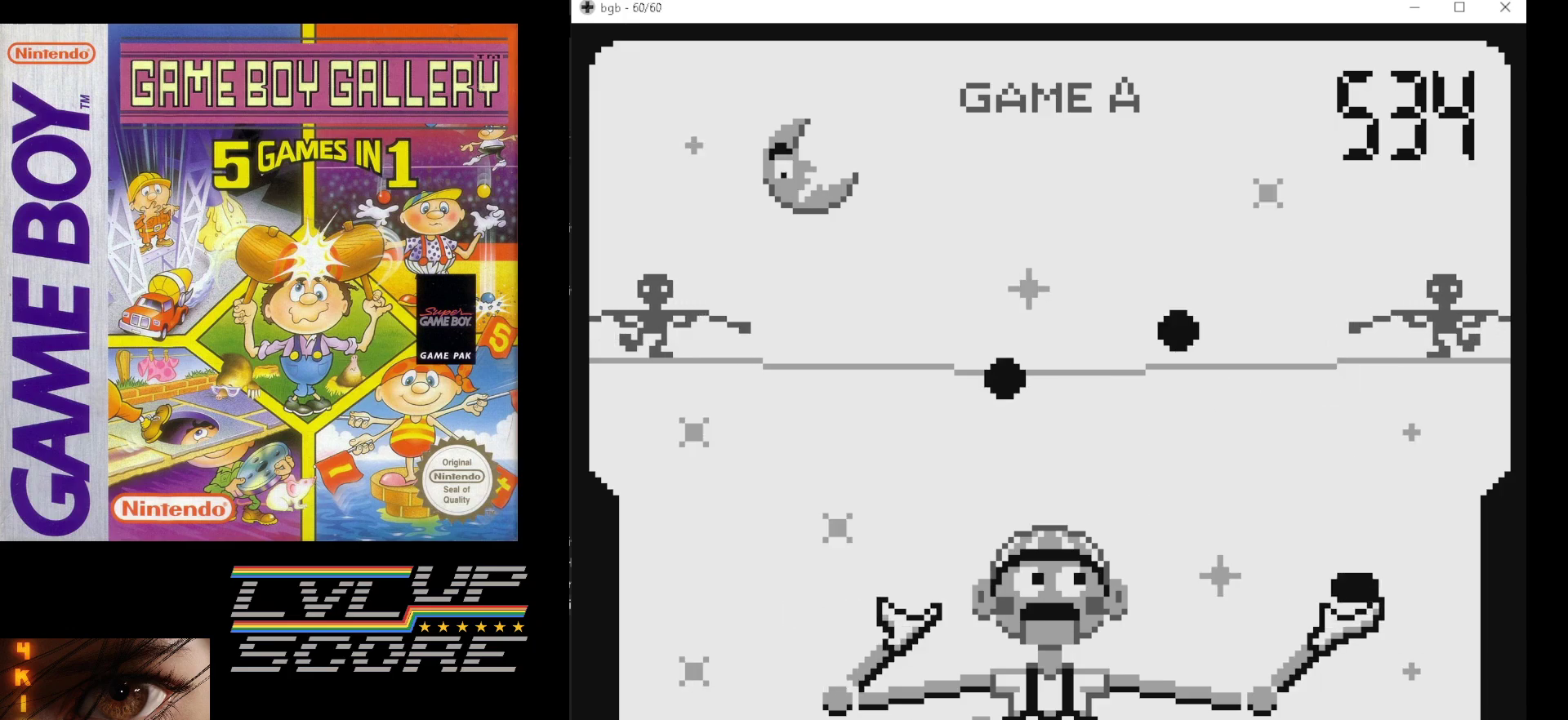
{"buttons": [], "events": []}
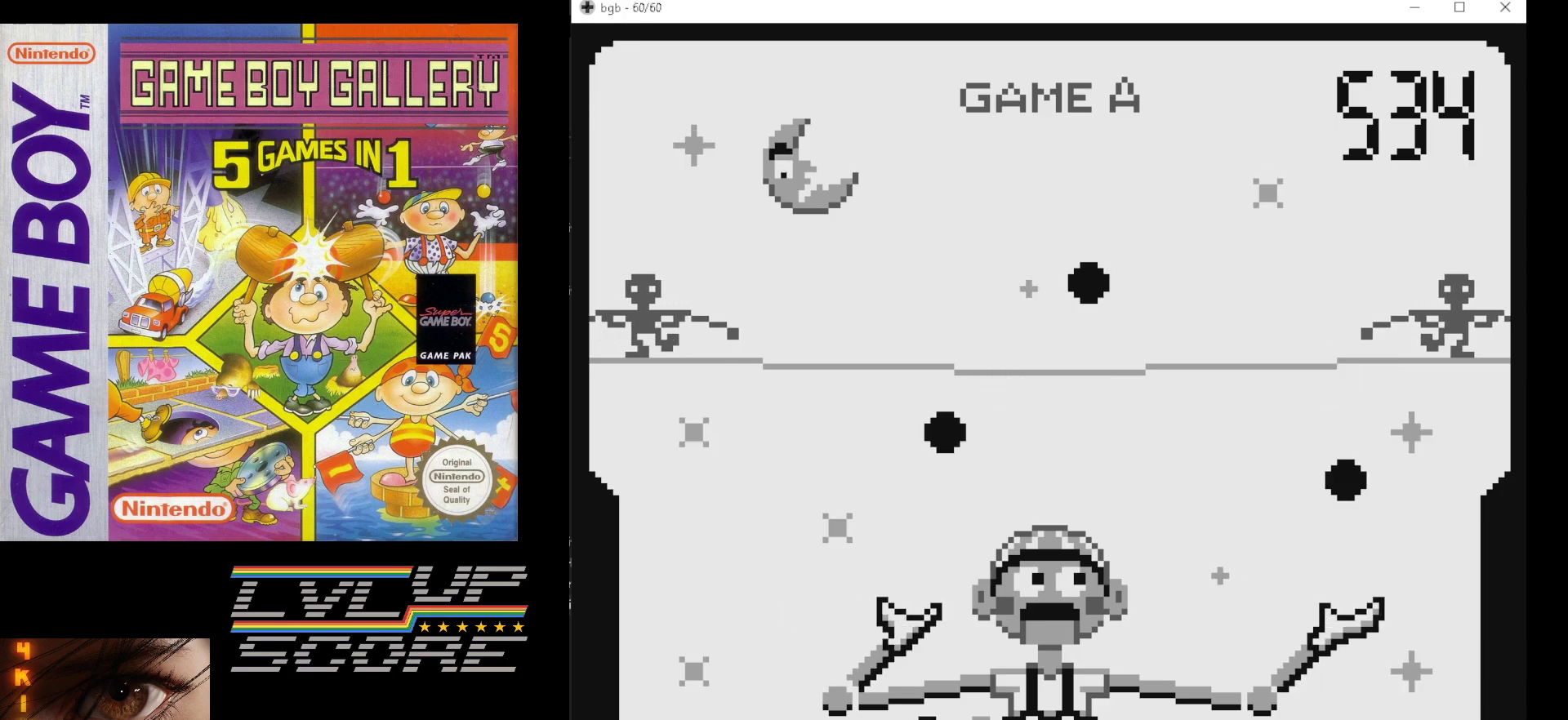
{"buttons": [], "events": []}
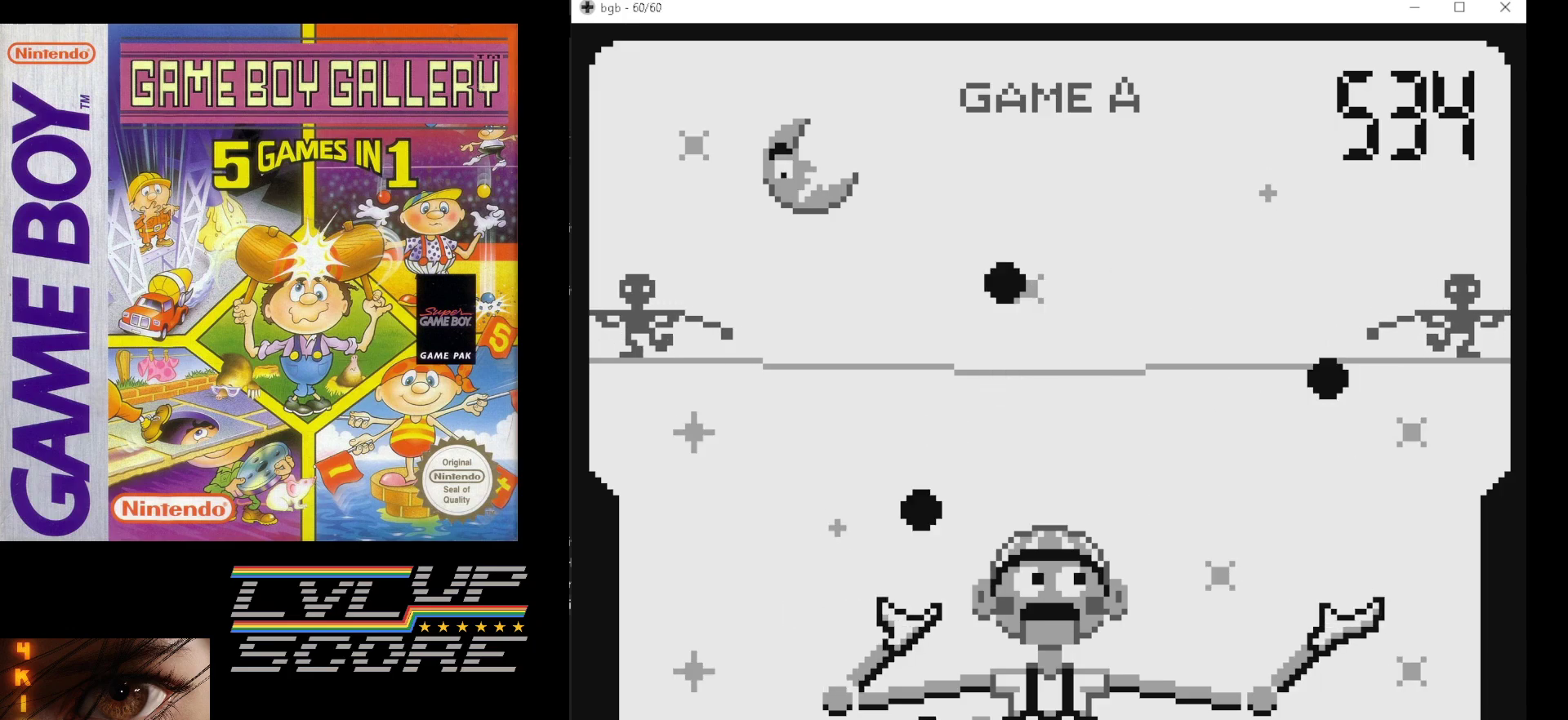
{"buttons": [], "events": []}
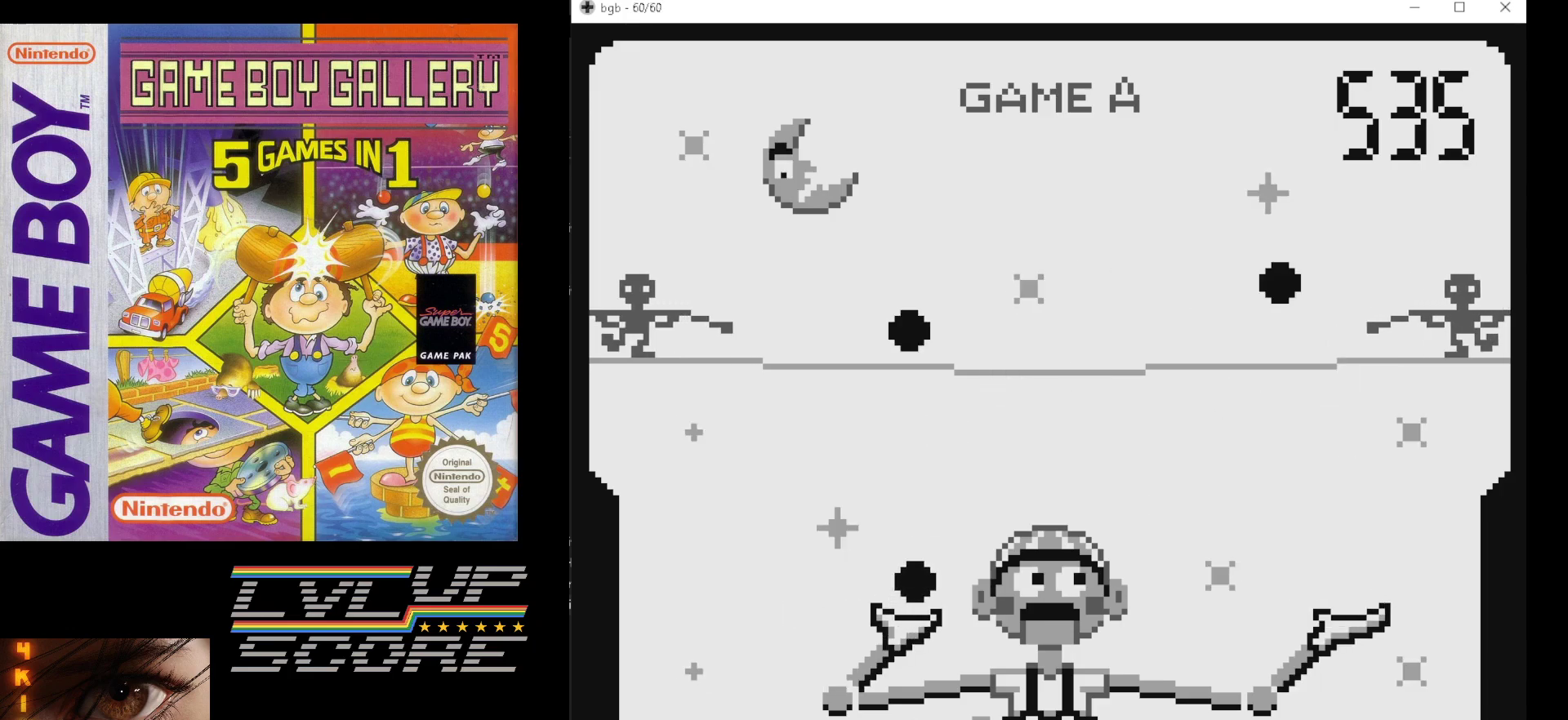
{"buttons": [], "events": [[217, "DPAD_LEFT", "down"], [283, "DPAD_LEFT", "up"]]}